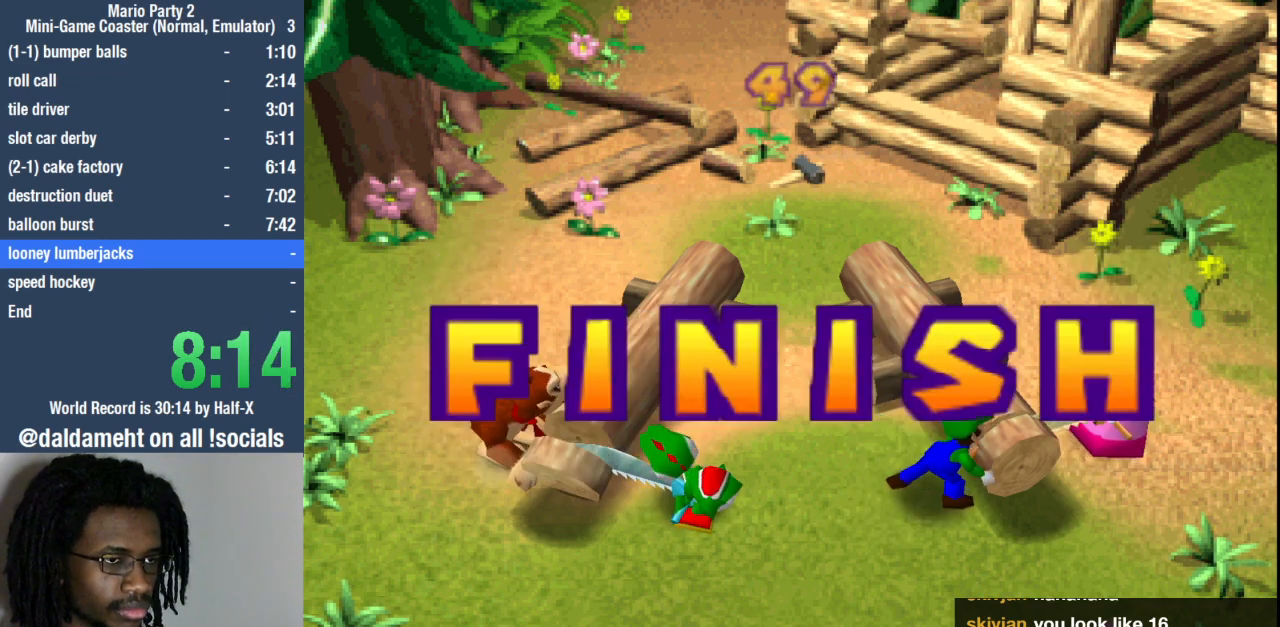
Gameplay with a controller (PlayStation layout); each line is a JSON object with the inputs held at the frame after it (dt_ms = milliseconds from this image to that frame). "events" lists button and stick changes between this image and that frame as [ms after this image, input, new state], when the widget could be followed in between. Not read: L3 R3.
{"dt_ms": 500, "buttons": [], "left_stick": "center", "right_stick": "center", "events": [[200, "SQUARE", "up"]]}
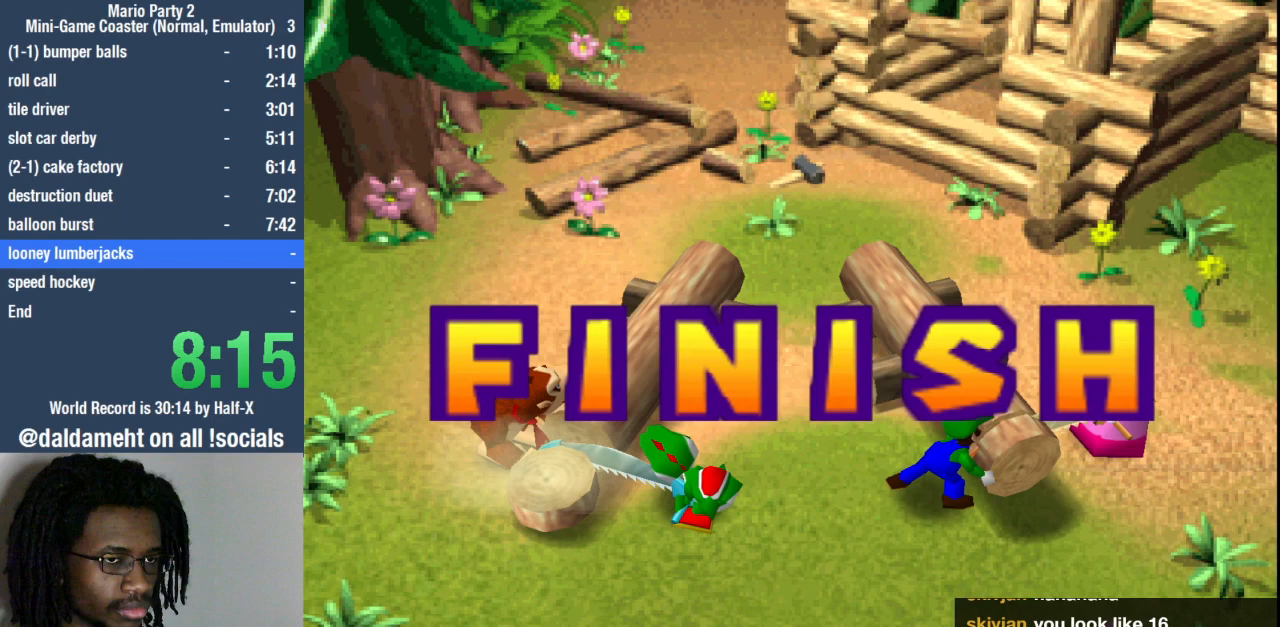
{"dt_ms": 500, "buttons": [], "left_stick": "up-right", "right_stick": "center", "events": [[167, "left_stick", "up-right"], [267, "left_stick", "down-right"], [400, "left_stick", "up-left"], [467, "left_stick", "up-right"]]}
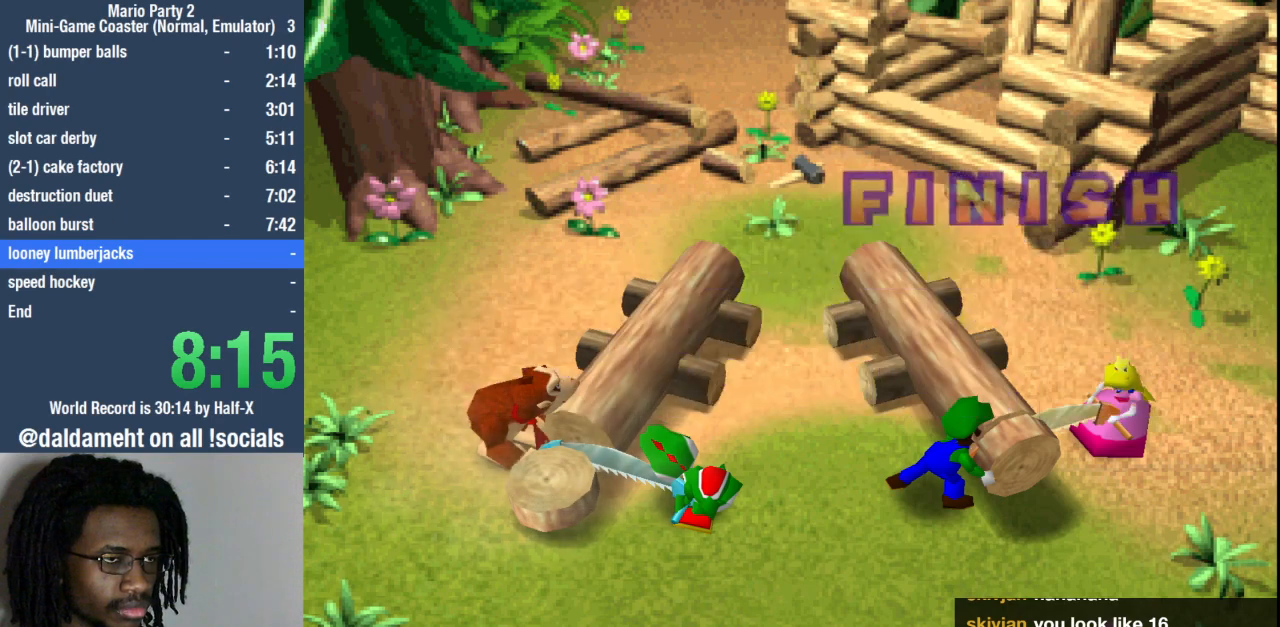
{"dt_ms": 500, "buttons": [], "left_stick": "up", "right_stick": "center", "events": [[33, "left_stick", "down-right"], [133, "left_stick", "down-left"], [200, "left_stick", "up"], [300, "left_stick", "down-right"], [400, "left_stick", "down-left"], [500, "left_stick", "up"]]}
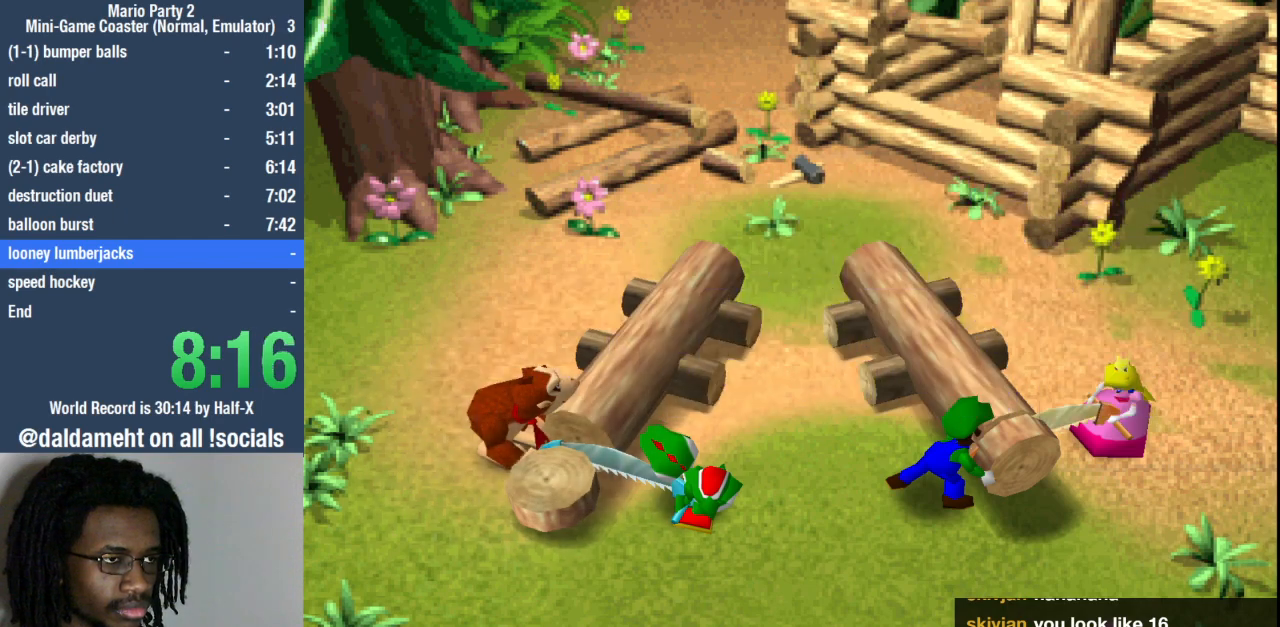
{"dt_ms": 500, "buttons": [], "left_stick": "center", "right_stick": "center"}
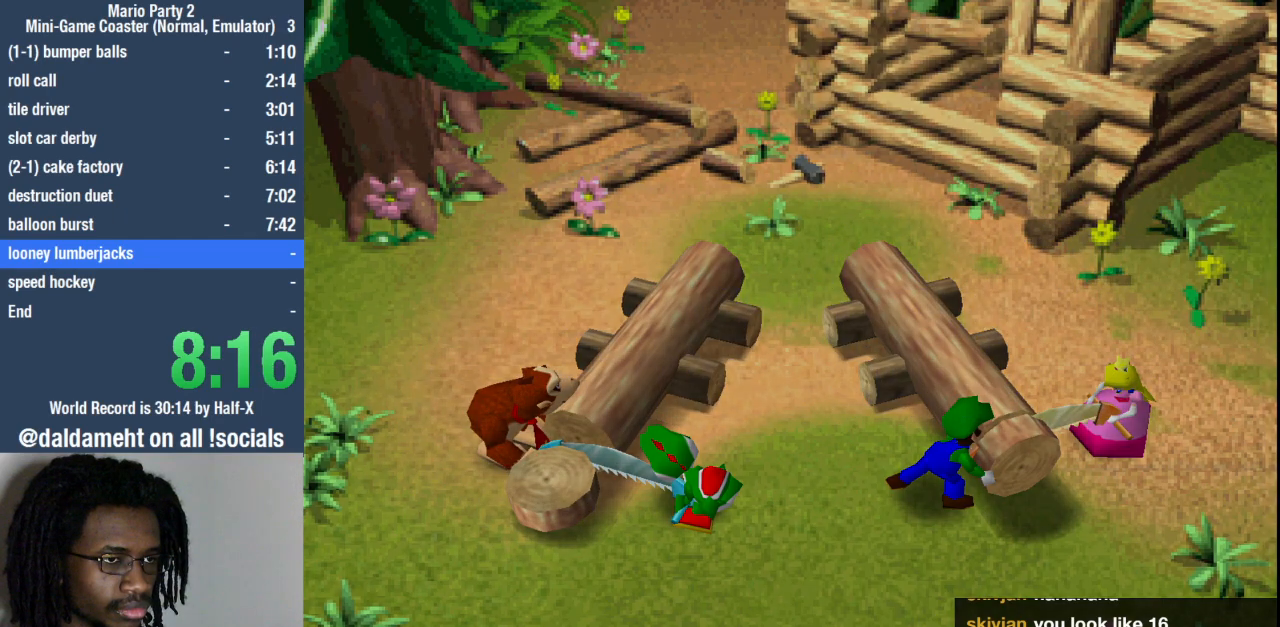
{"dt_ms": 1000, "buttons": [], "left_stick": "up", "right_stick": "center"}
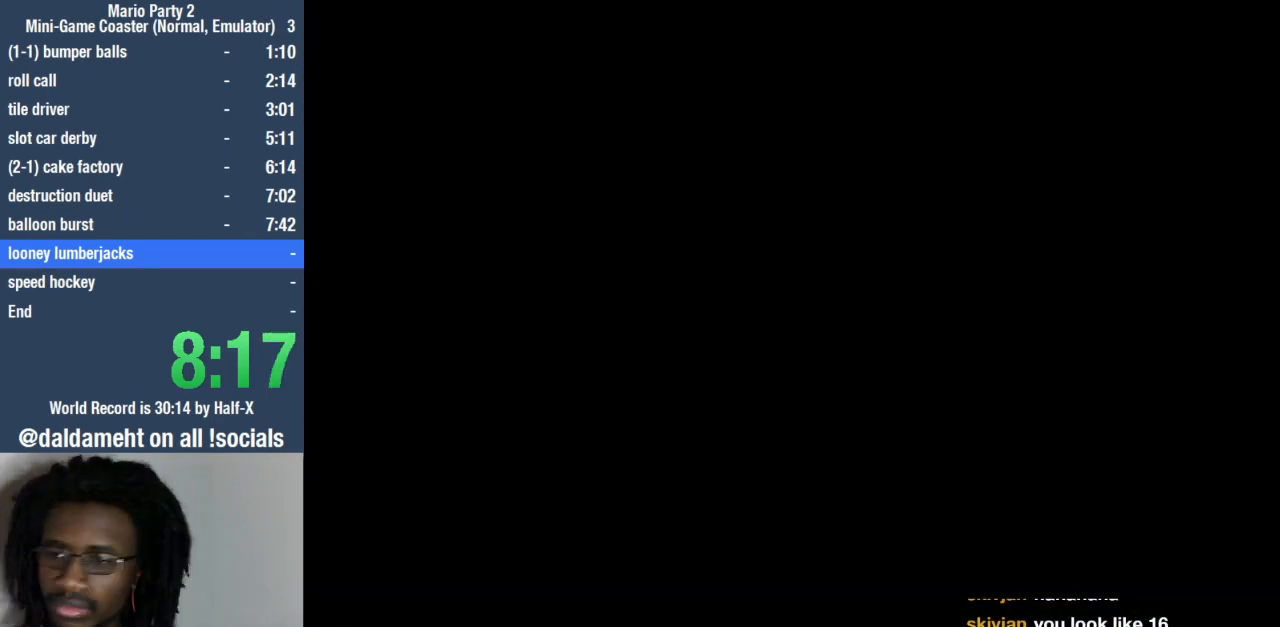
{"dt_ms": 500, "buttons": [], "left_stick": "center", "right_stick": "up"}
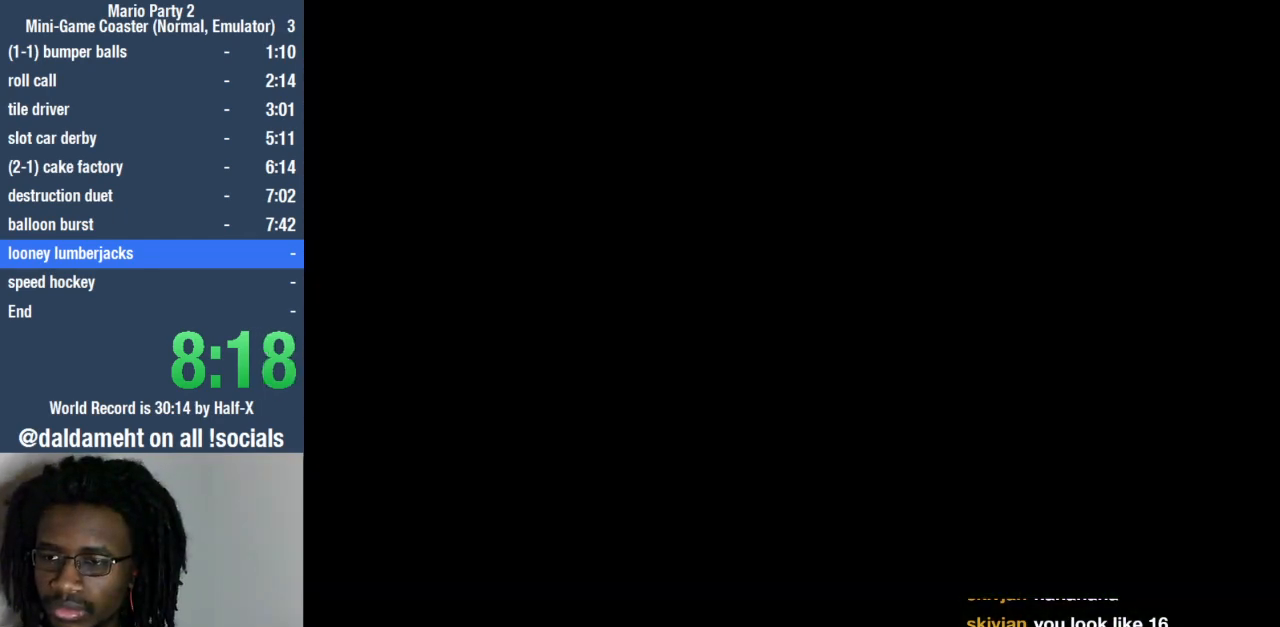
{"dt_ms": 500, "buttons": [], "left_stick": "center", "right_stick": "center", "events": [[100, "right_stick", "center"], [200, "right_stick", "up"], [367, "right_stick", "center"]]}
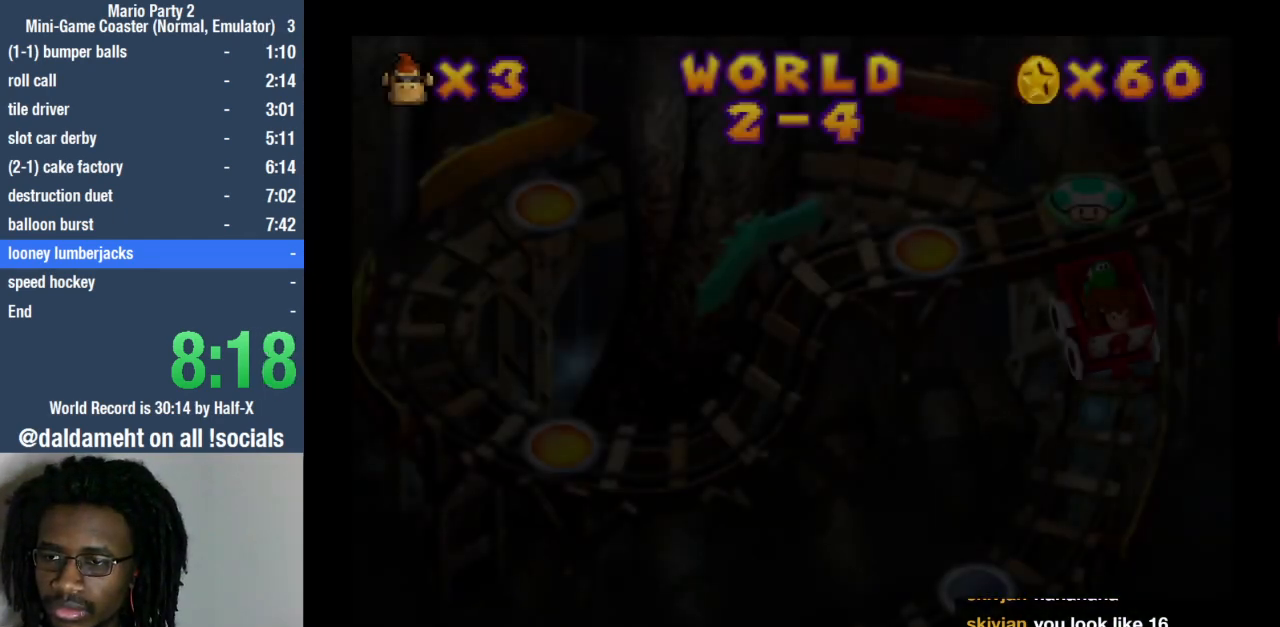
{"dt_ms": 500, "buttons": [], "left_stick": "down", "right_stick": "left", "events": [[267, "left_stick", "up"], [300, "right_stick", "down"], [400, "left_stick", "right"], [400, "right_stick", "left"], [500, "left_stick", "down"]]}
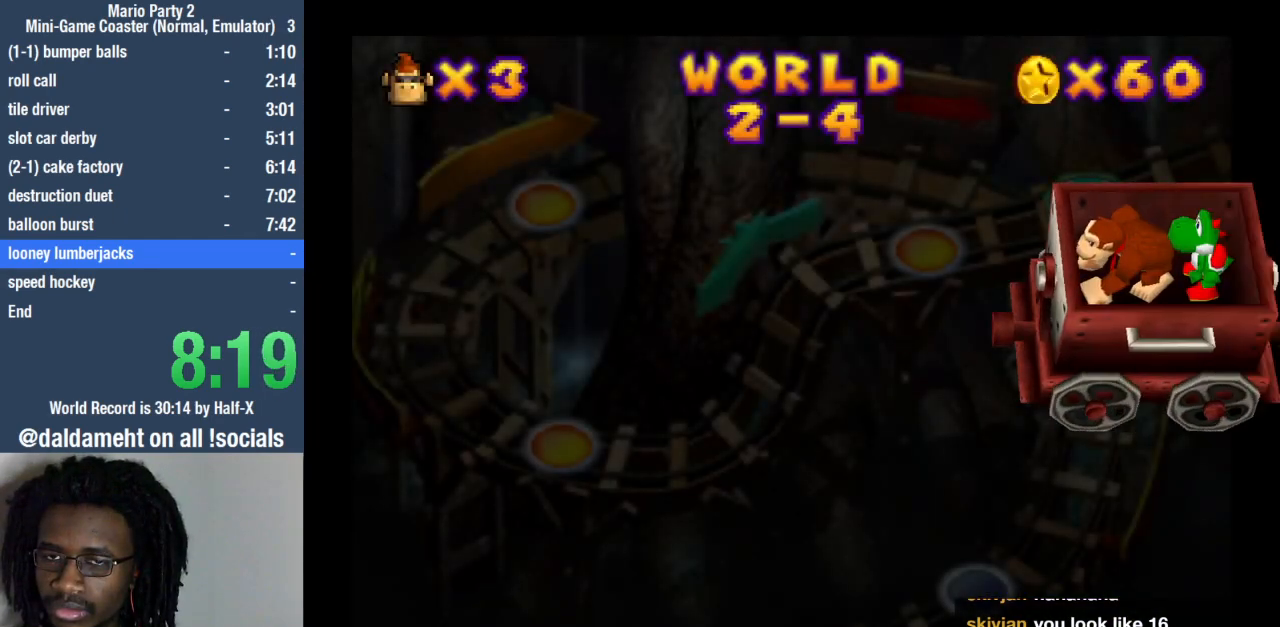
{"dt_ms": 500, "buttons": [], "left_stick": "up", "right_stick": "down-left", "events": [[33, "right_stick", "up-right"], [67, "left_stick", "left"], [133, "left_stick", "up"], [133, "right_stick", "down-right"], [233, "left_stick", "down-right"], [233, "right_stick", "left"], [333, "right_stick", "up-right"], [367, "left_stick", "down-left"], [433, "left_stick", "up"], [433, "right_stick", "down-right"], [500, "right_stick", "down-left"]]}
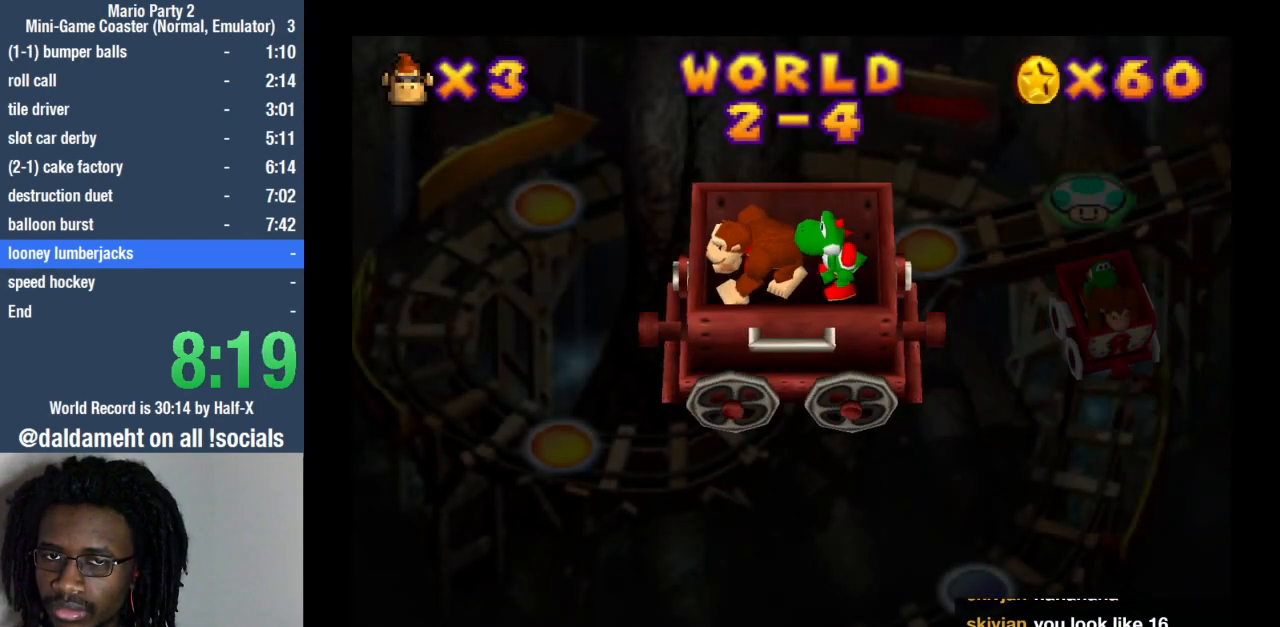
{"dt_ms": 500, "buttons": [], "left_stick": "down-left", "right_stick": "right", "events": [[33, "left_stick", "right"], [33, "right_stick", "left"], [133, "left_stick", "down"], [133, "right_stick", "up-right"], [233, "left_stick", "up-left"], [233, "right_stick", "down-right"], [333, "left_stick", "up-right"], [333, "right_stick", "left"], [400, "left_stick", "down-right"], [467, "right_stick", "right"], [500, "left_stick", "down-left"]]}
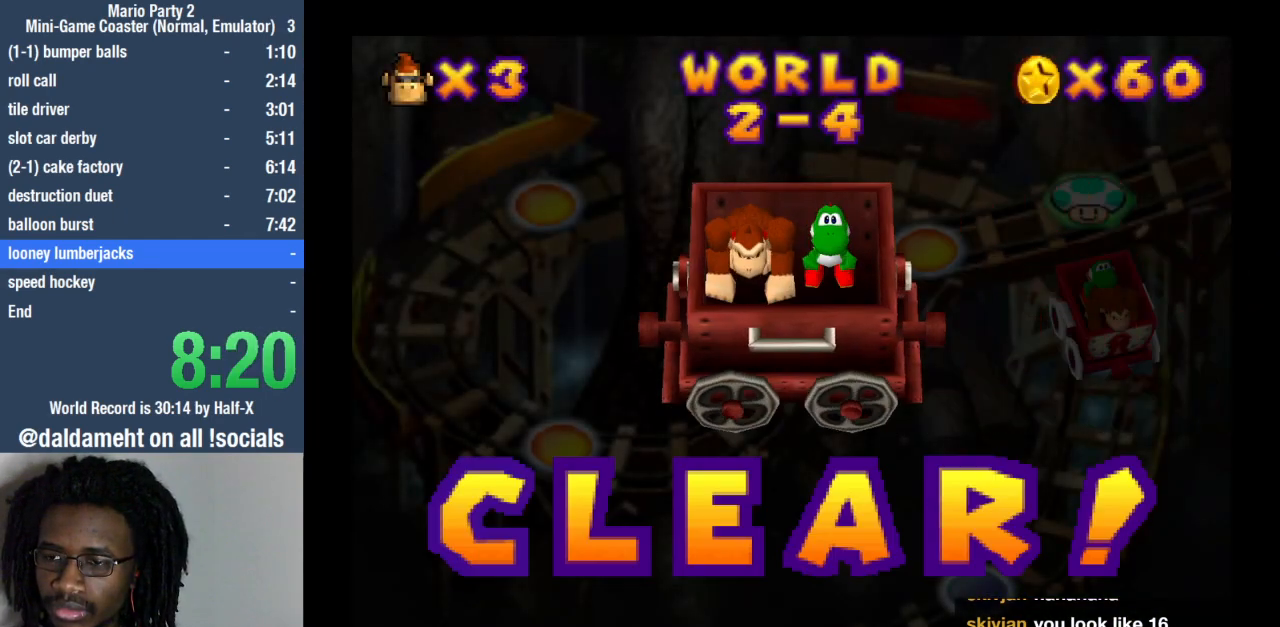
{"dt_ms": 500, "buttons": [], "left_stick": "right", "right_stick": "left", "events": [[67, "left_stick", "up"], [67, "right_stick", "down"], [133, "right_stick", "down-left"], [167, "left_stick", "right"], [267, "left_stick", "down"], [267, "right_stick", "right"], [333, "left_stick", "left"], [400, "left_stick", "up"], [400, "right_stick", "down"], [467, "left_stick", "right"], [467, "right_stick", "left"]]}
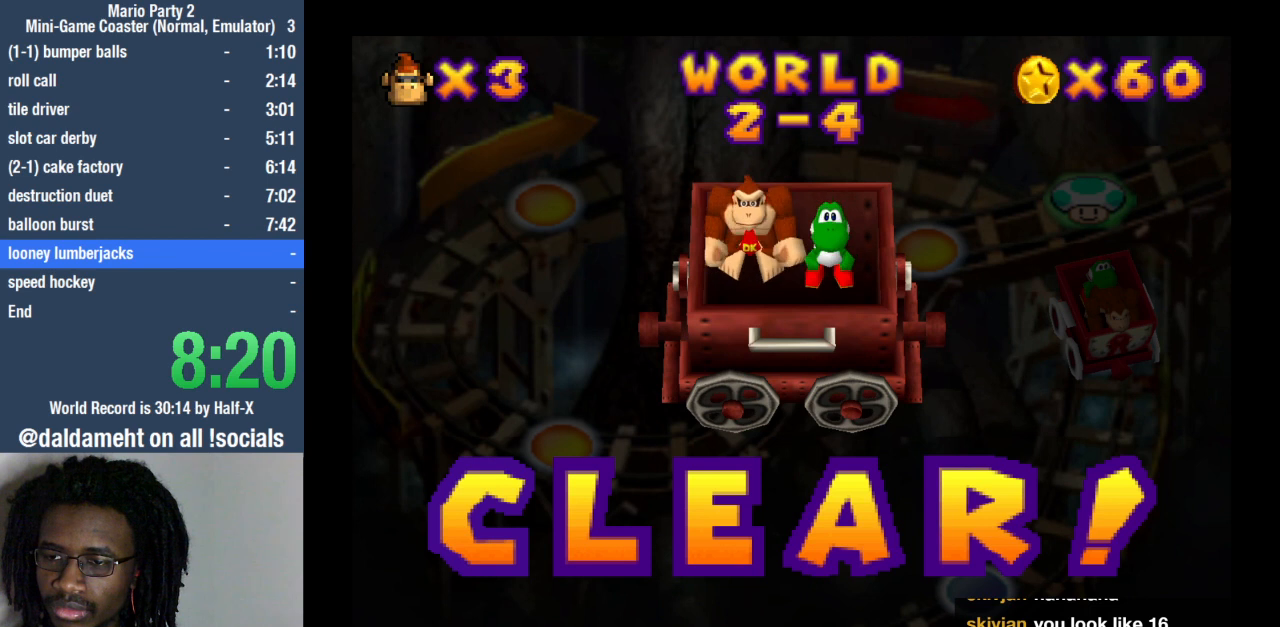
{"dt_ms": 500, "buttons": [], "left_stick": "center", "right_stick": "center", "events": [[33, "right_stick", "up"], [67, "left_stick", "down"], [133, "left_stick", "left"], [133, "right_stick", "right"], [200, "left_stick", "up"], [200, "right_stick", "down-left"], [267, "right_stick", "left"], [300, "left_stick", "right"], [367, "left_stick", "down"], [433, "left_stick", "left"], [467, "right_stick", "center"], [500, "left_stick", "center"]]}
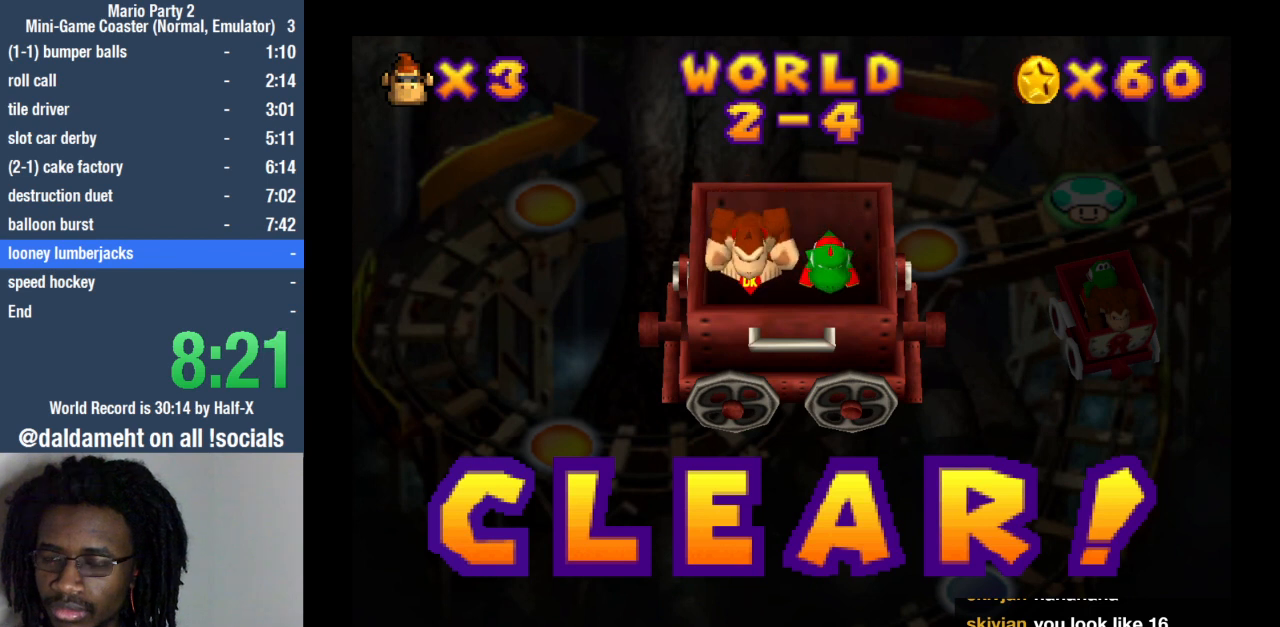
{"dt_ms": 500, "buttons": [], "left_stick": "center", "right_stick": "center", "events": [[33, "right_stick", "down-left"], [100, "right_stick", "center"]]}
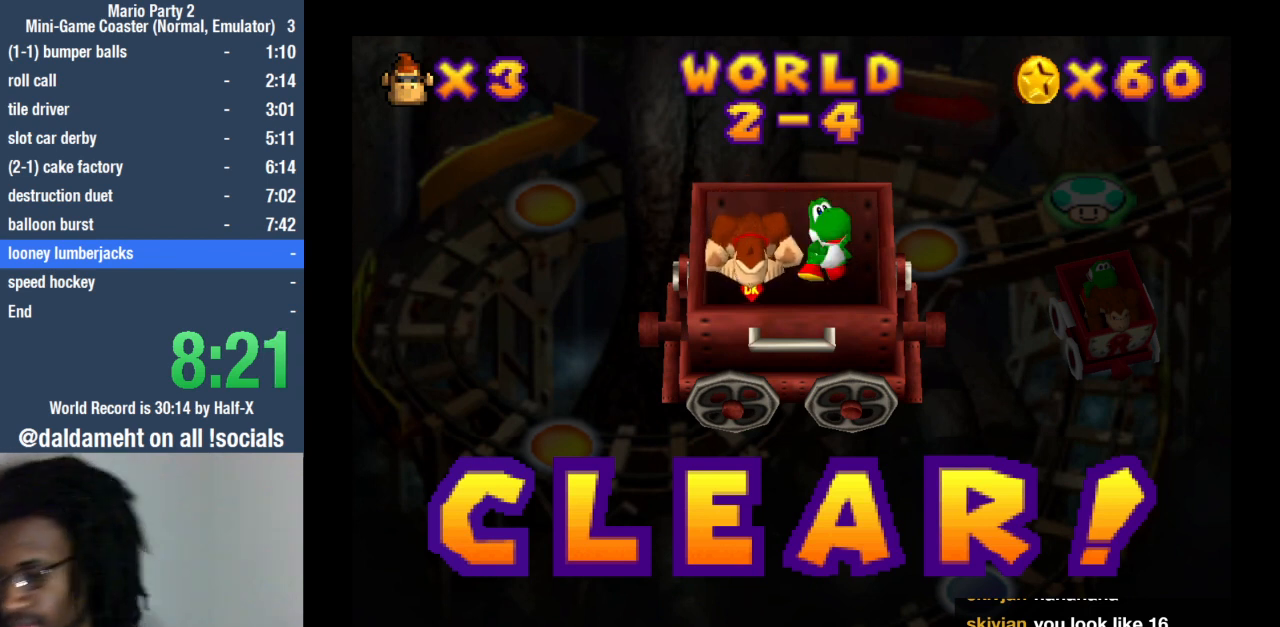
{"dt_ms": 500, "buttons": [], "left_stick": "center", "right_stick": "center", "events": []}
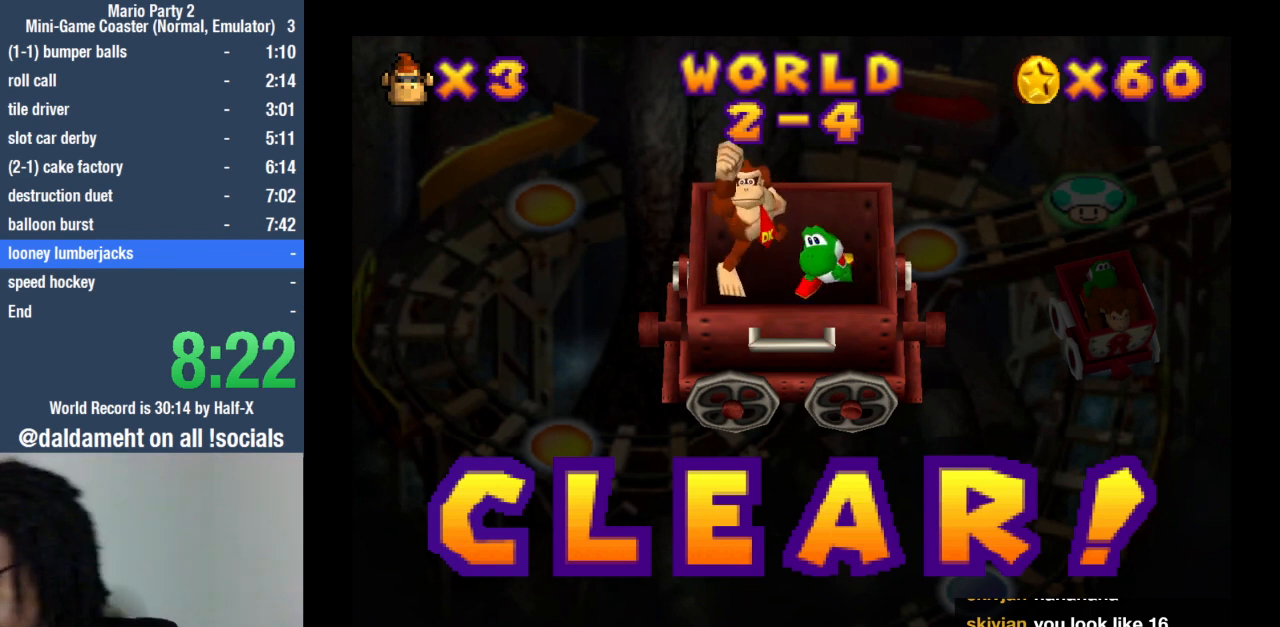
{"dt_ms": 500, "buttons": [], "left_stick": "center", "right_stick": "center", "events": []}
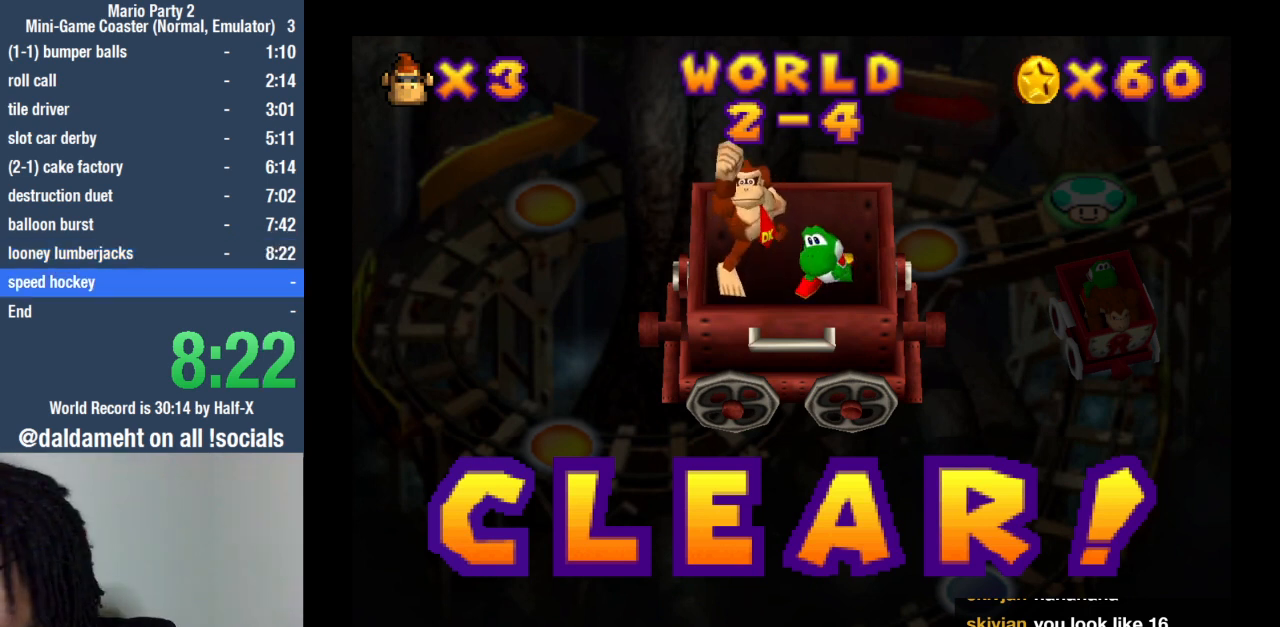
{"dt_ms": 500, "buttons": [], "left_stick": "center", "right_stick": "center", "events": []}
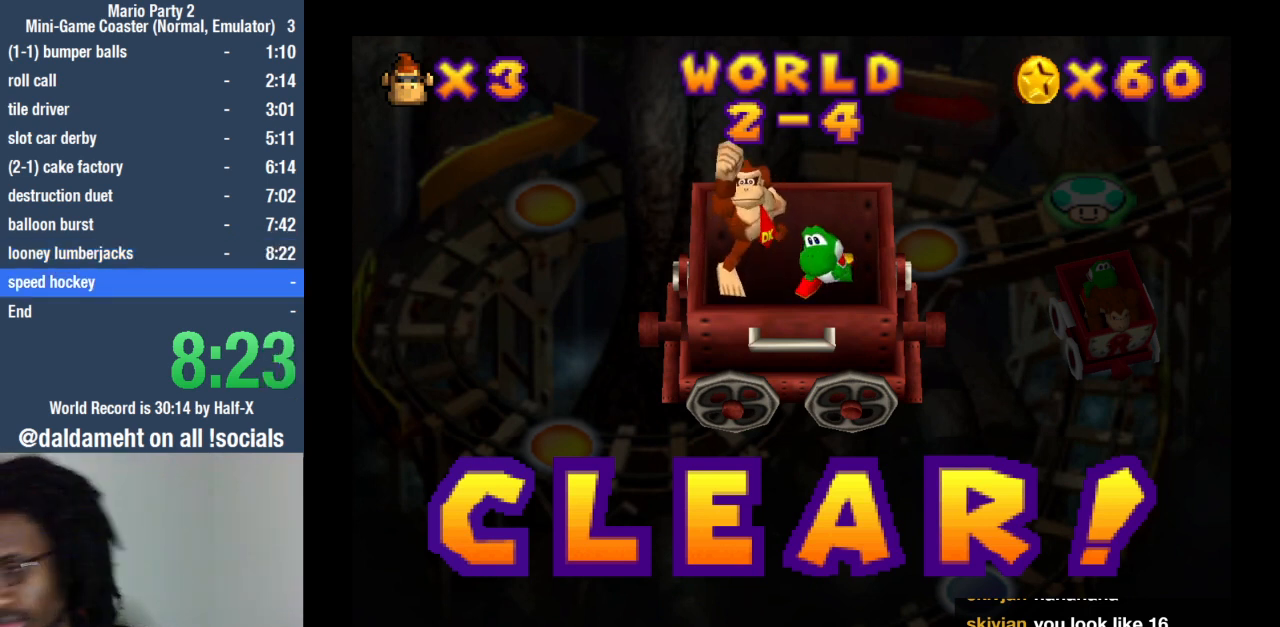
{"dt_ms": 500, "buttons": [], "left_stick": "center", "right_stick": "center", "events": []}
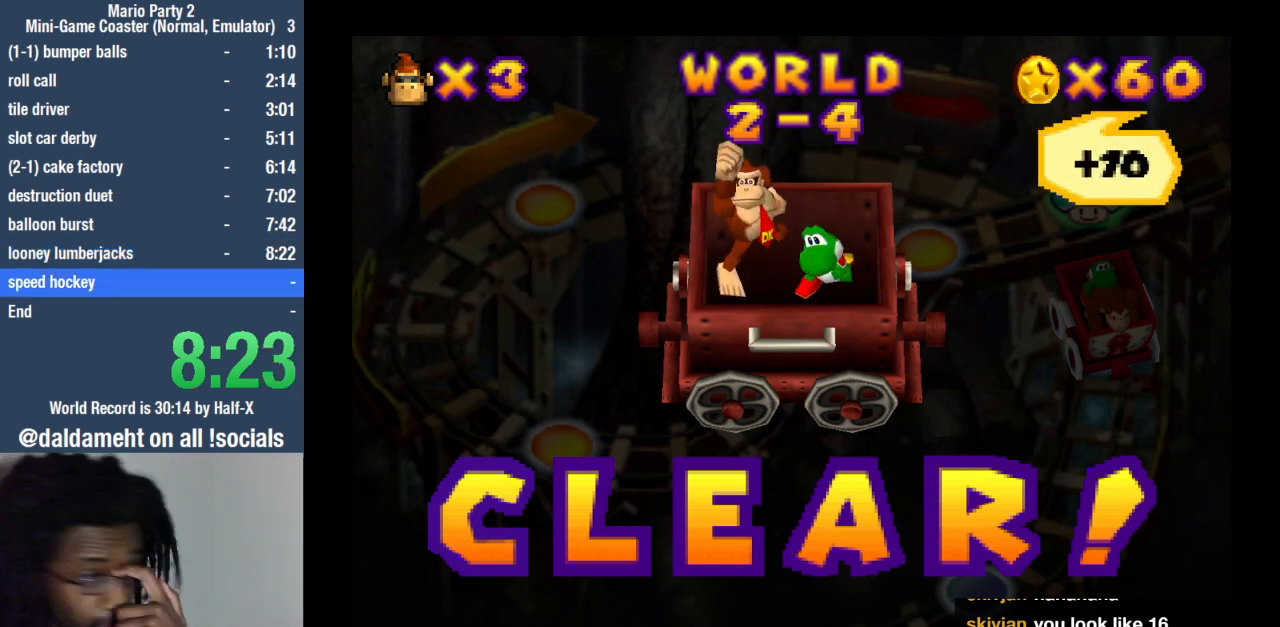
{"dt_ms": 500, "buttons": [], "left_stick": "center", "right_stick": "center", "events": []}
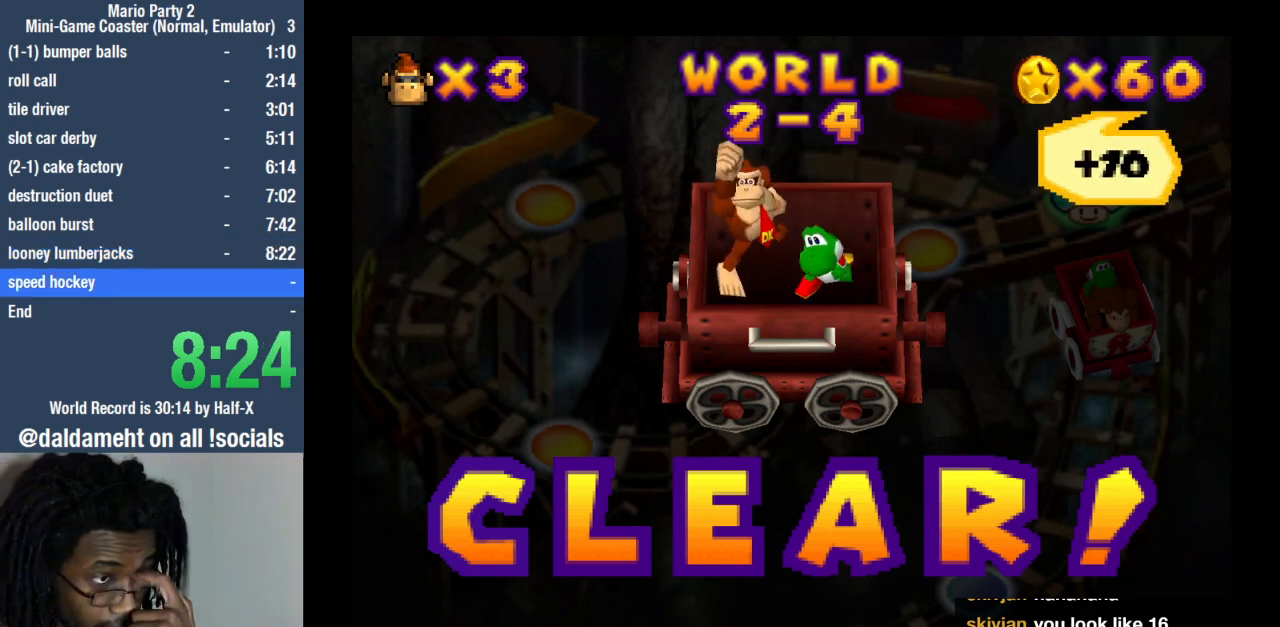
{"dt_ms": 500, "buttons": [], "left_stick": "center", "right_stick": "center", "events": []}
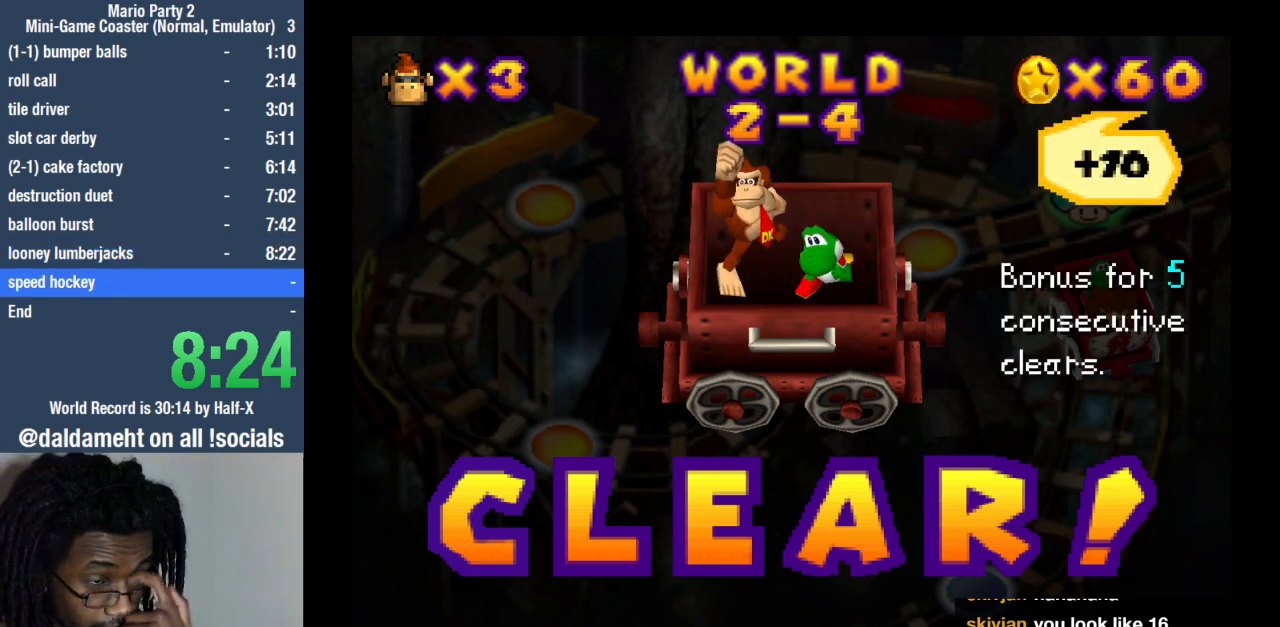
{"dt_ms": 500, "buttons": [], "left_stick": "center", "right_stick": "center", "events": []}
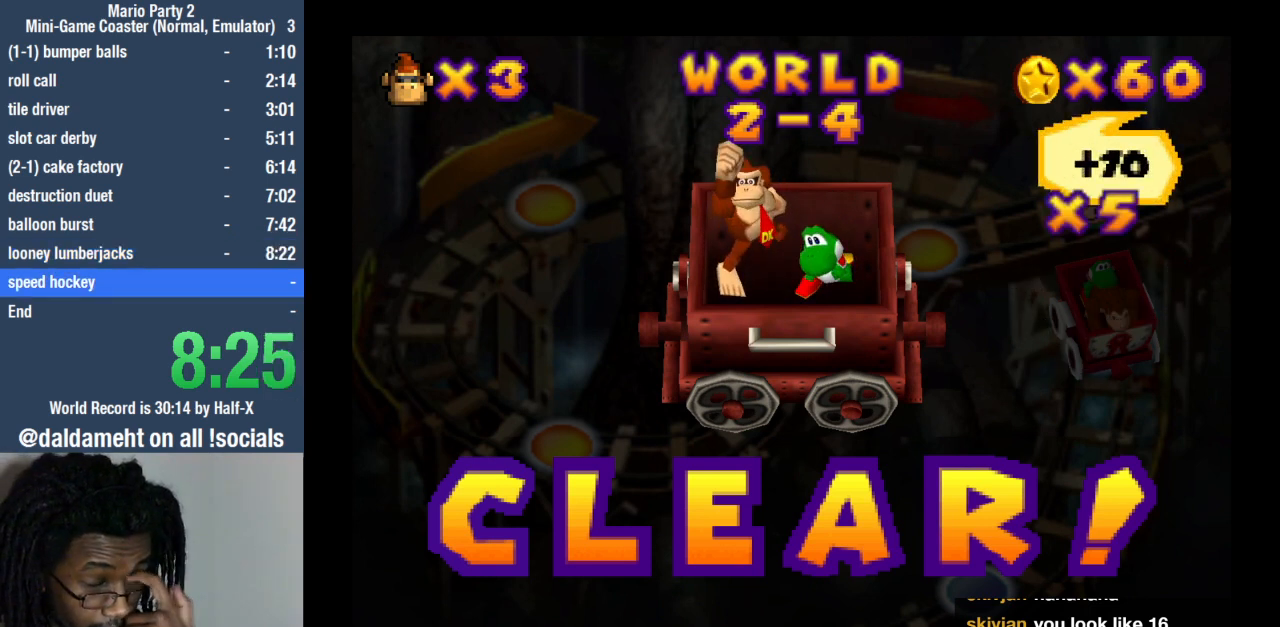
{"dt_ms": 500, "buttons": [], "left_stick": "center", "right_stick": "center", "events": []}
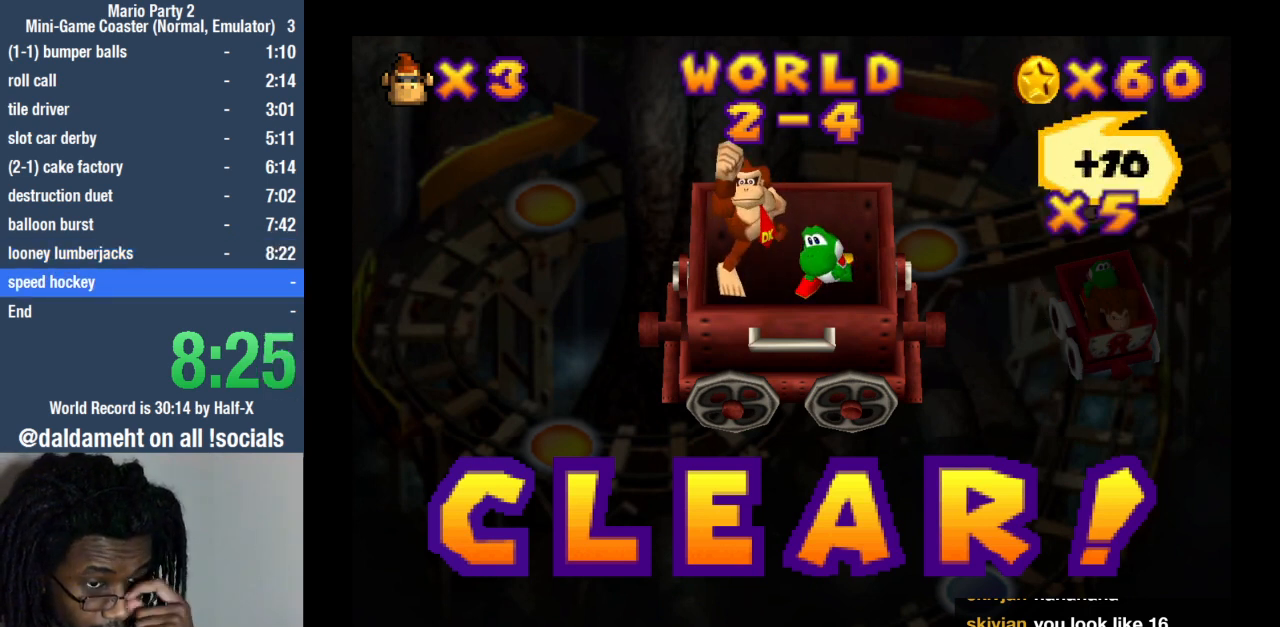
{"dt_ms": 500, "buttons": [], "left_stick": "center", "right_stick": "center", "events": []}
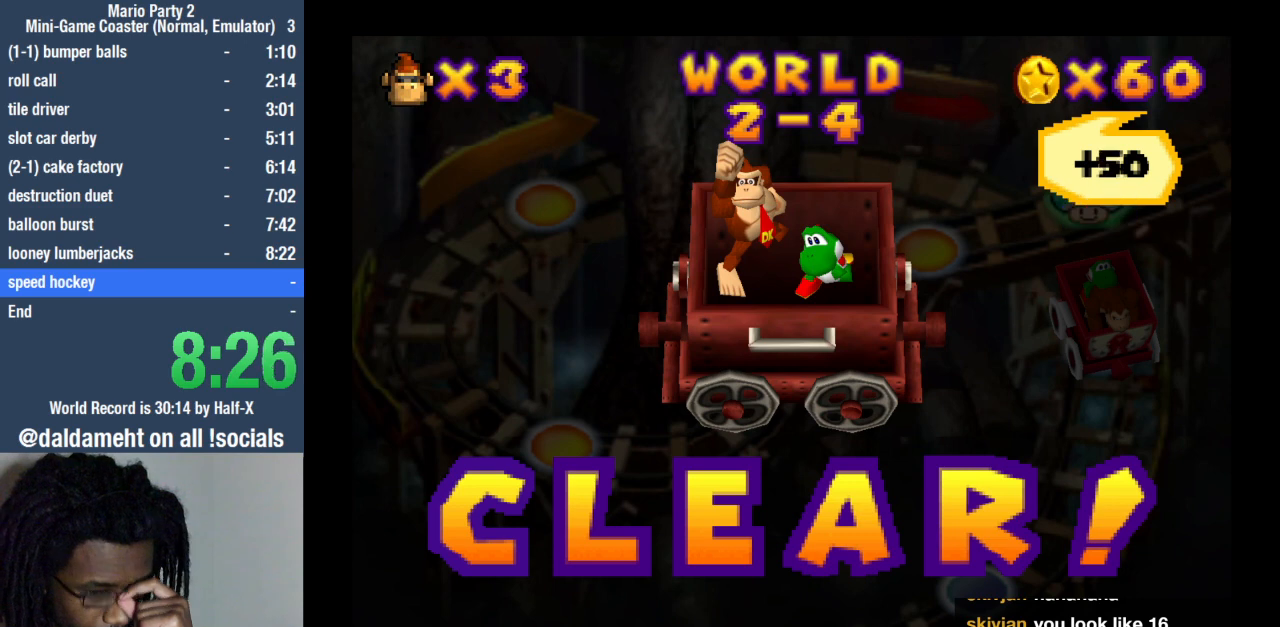
{"dt_ms": 500, "buttons": [], "left_stick": "center", "right_stick": "center", "events": []}
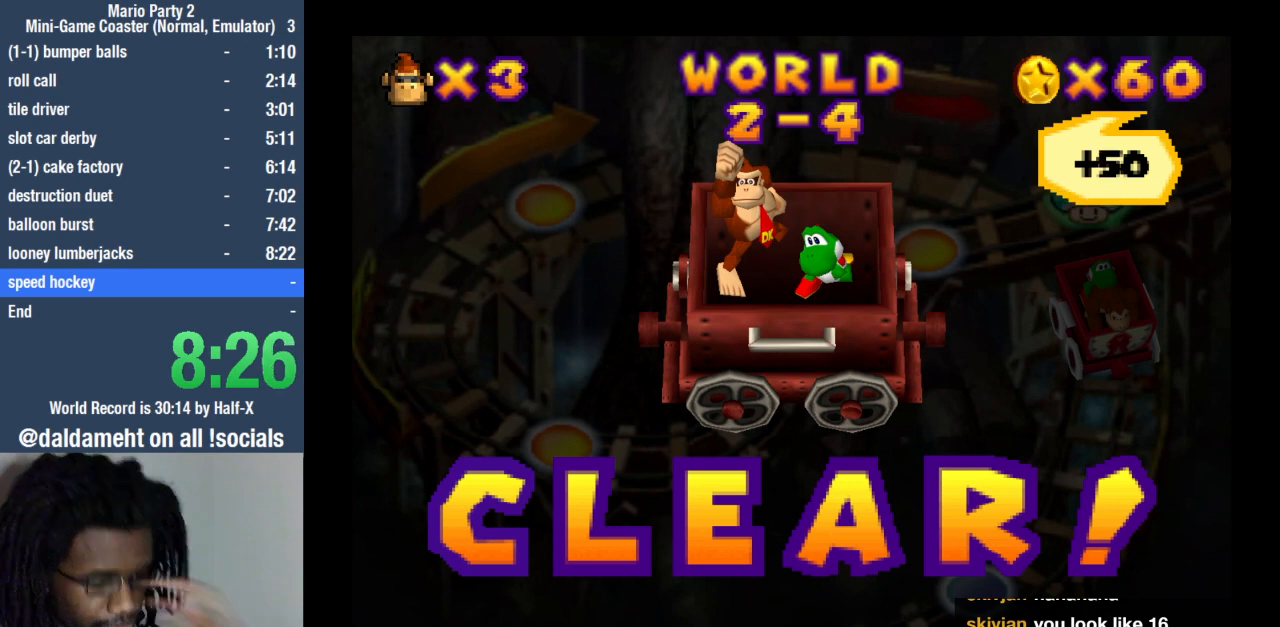
{"dt_ms": 500, "buttons": [], "left_stick": "center", "right_stick": "center", "events": [[33, "SQUARE", "down"], [133, "SQUARE", "up"], [200, "SQUARE", "down"], [300, "SQUARE", "up"]]}
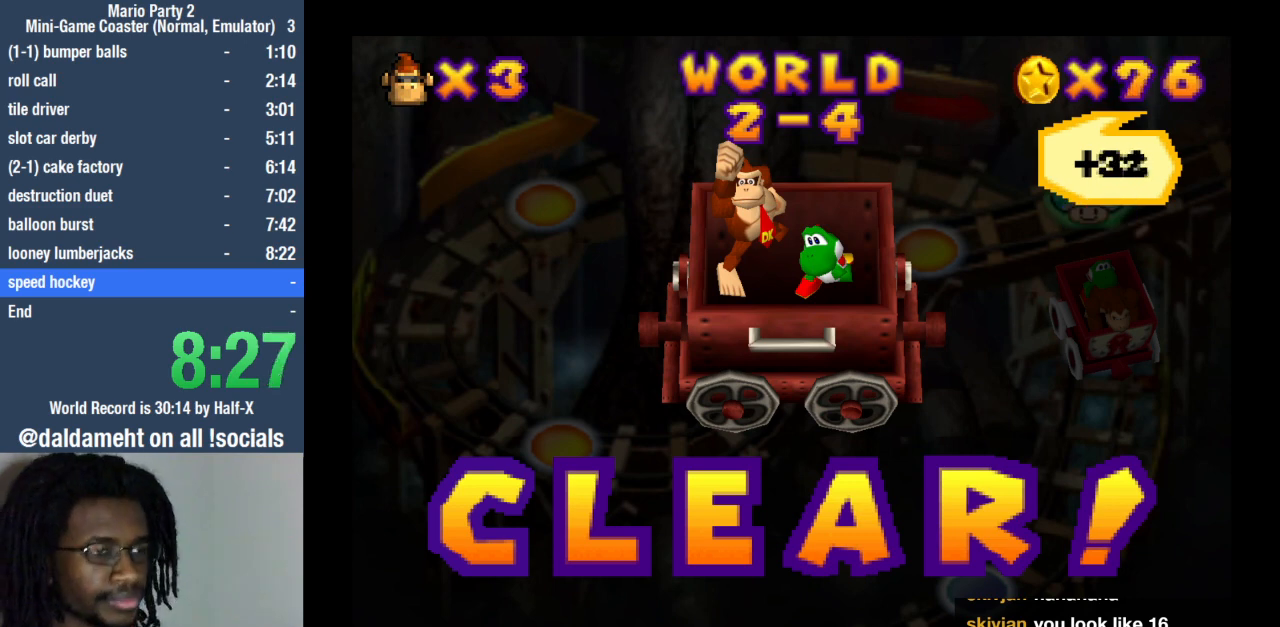
{"dt_ms": 500, "buttons": [], "left_stick": "center", "right_stick": "center", "events": [[400, "SQUARE", "down"], [433, "SQUARE", "up"]]}
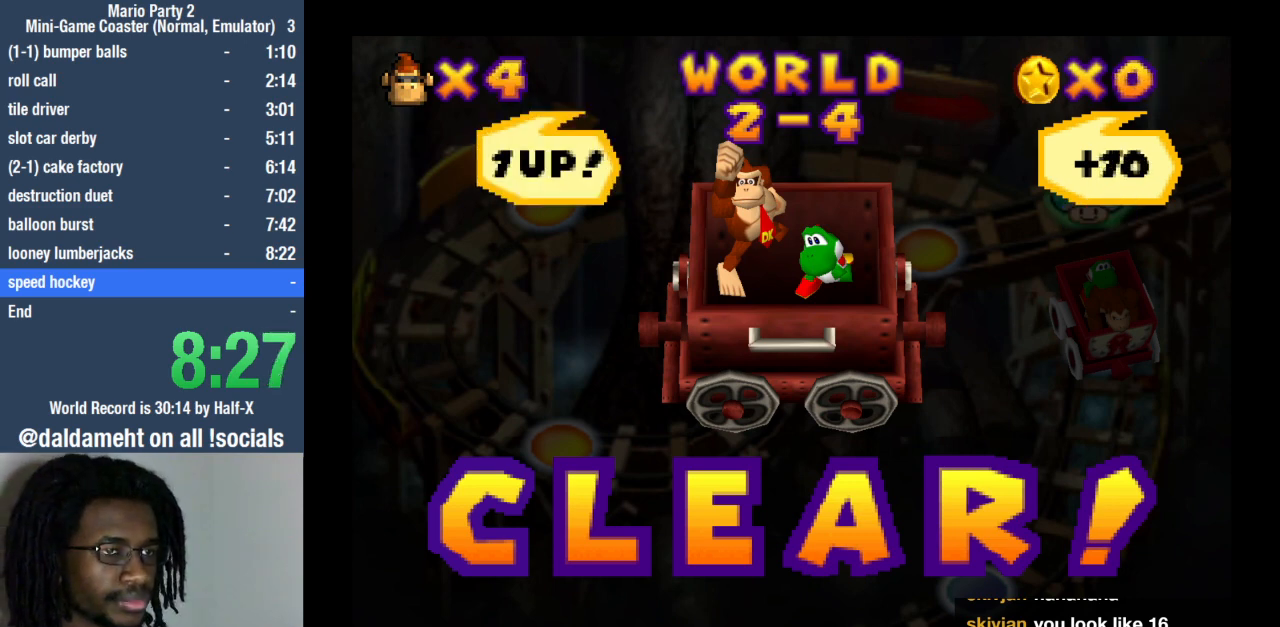
{"dt_ms": 500, "buttons": [], "left_stick": "center", "right_stick": "center", "events": [[67, "SQUARE", "down"], [133, "SQUARE", "up"], [267, "SQUARE", "down"], [333, "SQUARE", "up"]]}
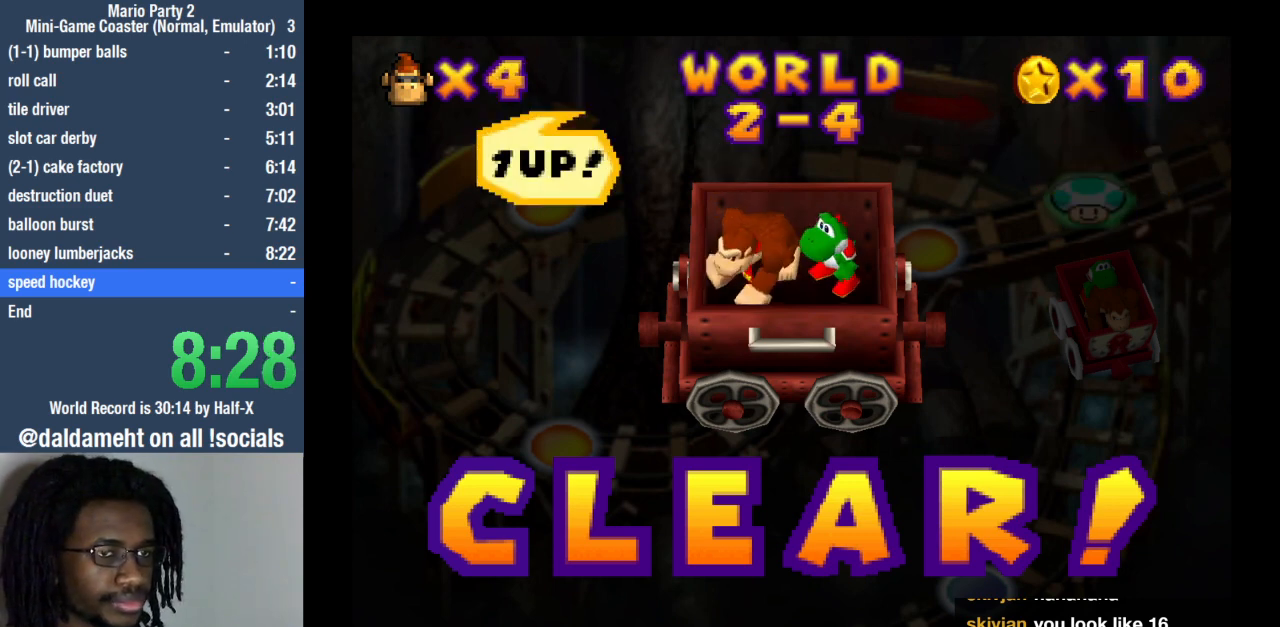
{"dt_ms": 500, "buttons": [], "left_stick": "center", "right_stick": "center", "events": []}
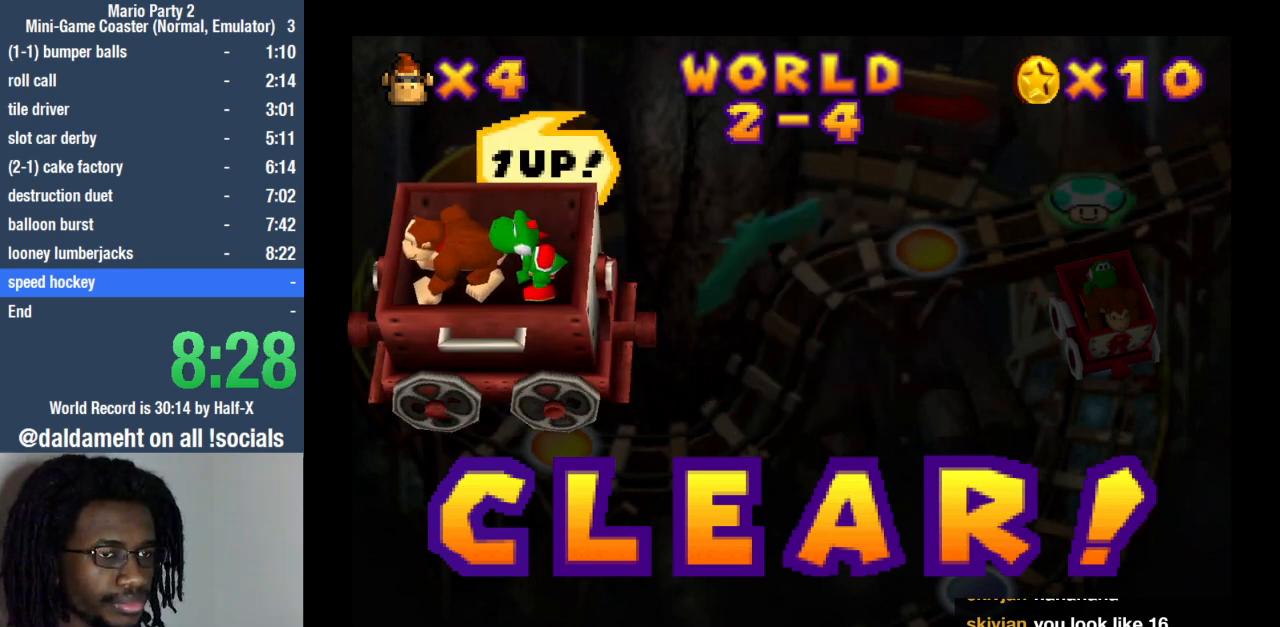
{"dt_ms": 500, "buttons": [], "left_stick": "center", "right_stick": "center", "events": []}
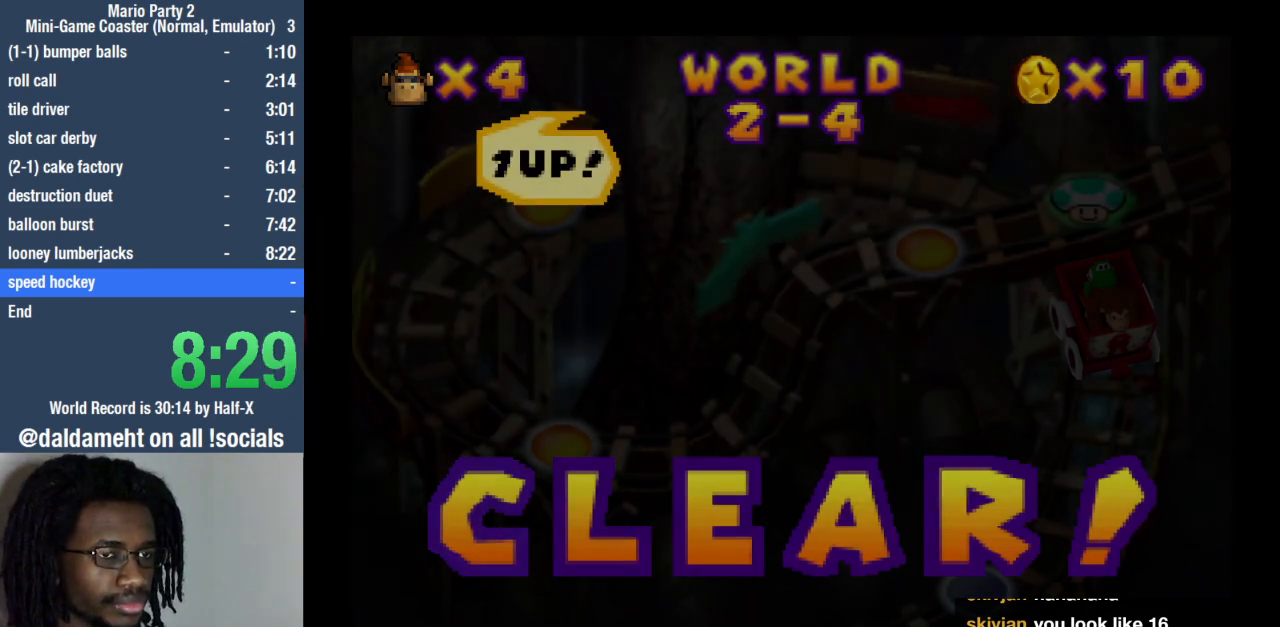
{"dt_ms": 500, "buttons": [], "left_stick": "center", "right_stick": "center", "events": []}
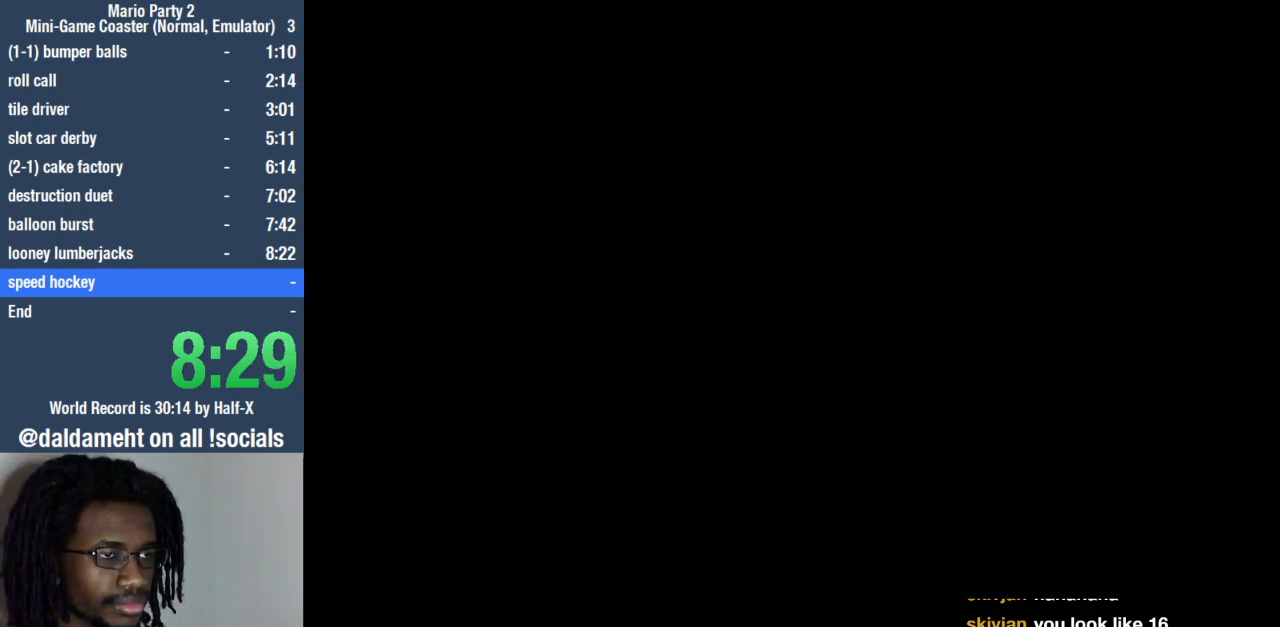
{"dt_ms": 500, "buttons": [], "left_stick": "center", "right_stick": "center", "events": [[267, "SQUARE", "down"], [367, "SQUARE", "up"]]}
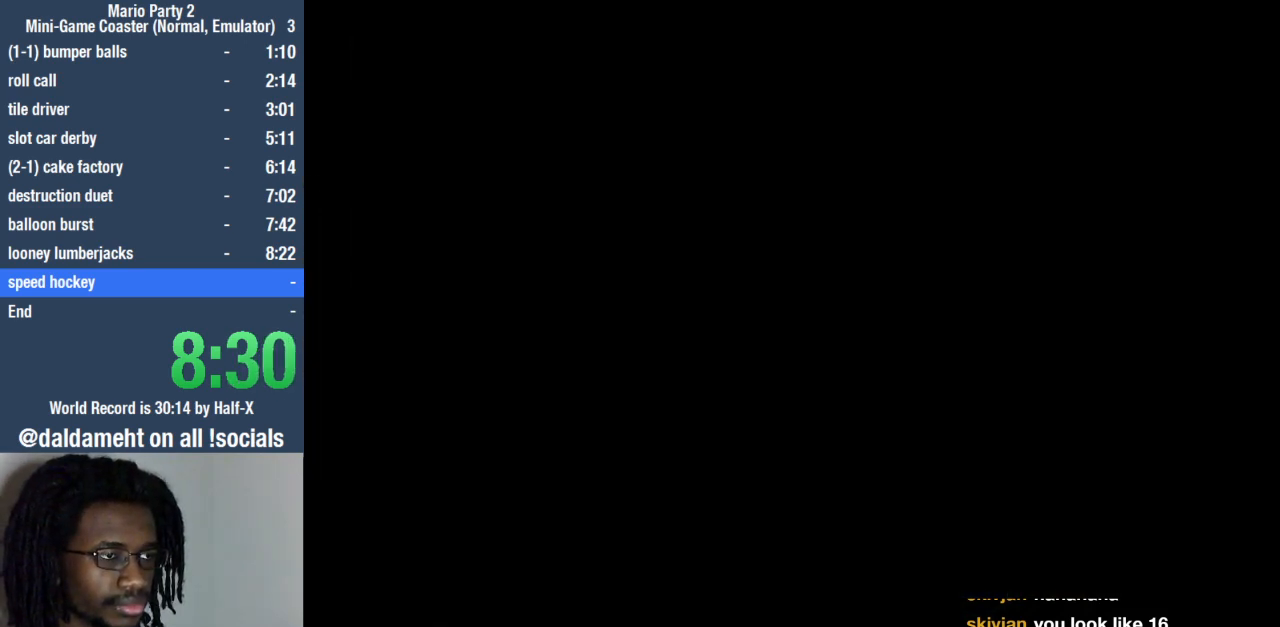
{"dt_ms": 500, "buttons": [], "left_stick": "down-right", "right_stick": "center", "events": [[33, "SQUARE", "down"], [33, "left_stick", "up-right"], [67, "SQUARE", "up"], [167, "left_stick", "down-right"], [267, "left_stick", "down-left"], [367, "left_stick", "up"], [433, "left_stick", "right"], [500, "left_stick", "down-right"]]}